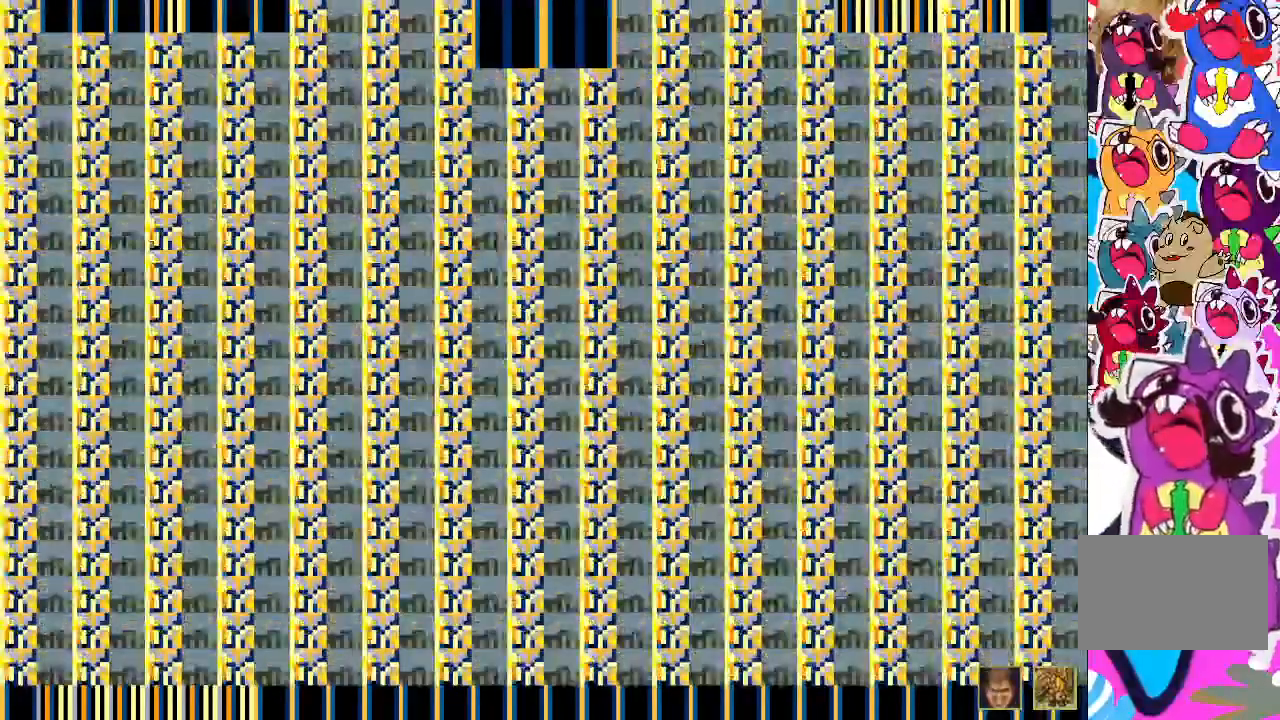
Gameplay with a controller (PlayStation layout); each line is a JSON object with the inputs held at the frame after it. "events" lists button and stick changes between this image and that frame as [ms after this image, input, new state], when the widget could be followed in between. Not read: L3 R3 left_stick right_stick.
{"buttons": [], "events": []}
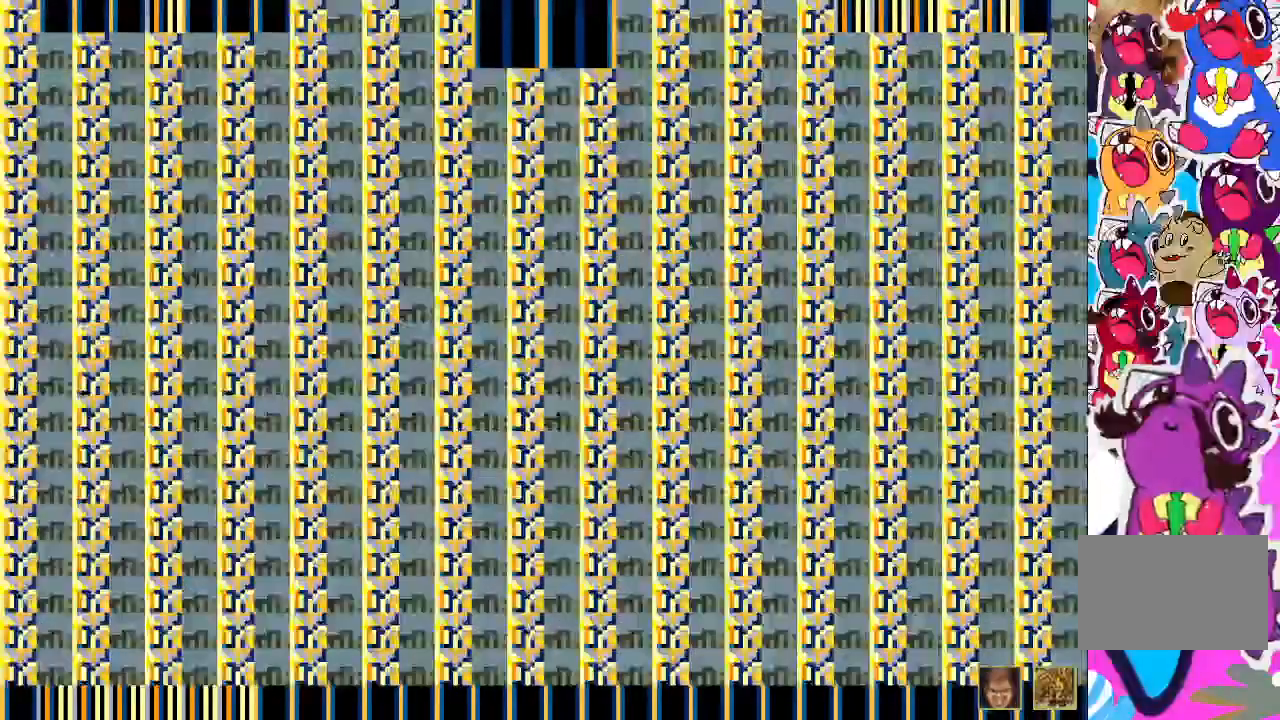
{"buttons": [], "events": []}
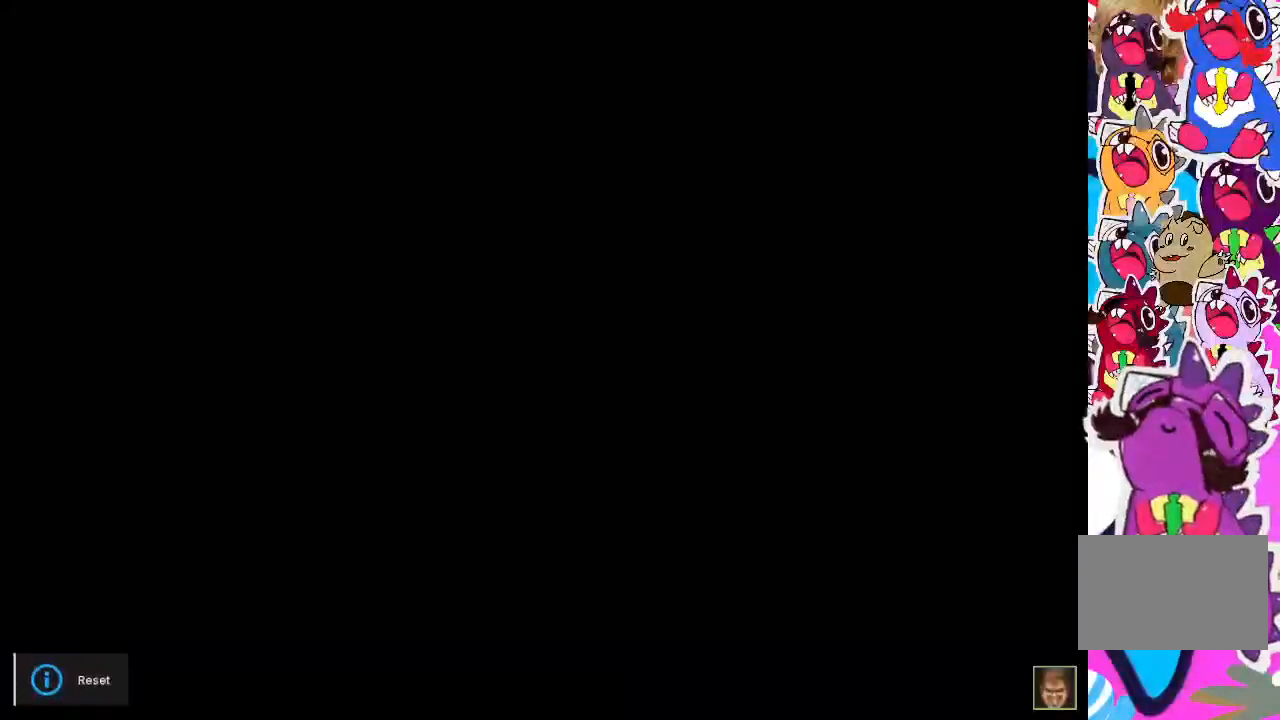
{"buttons": [], "events": []}
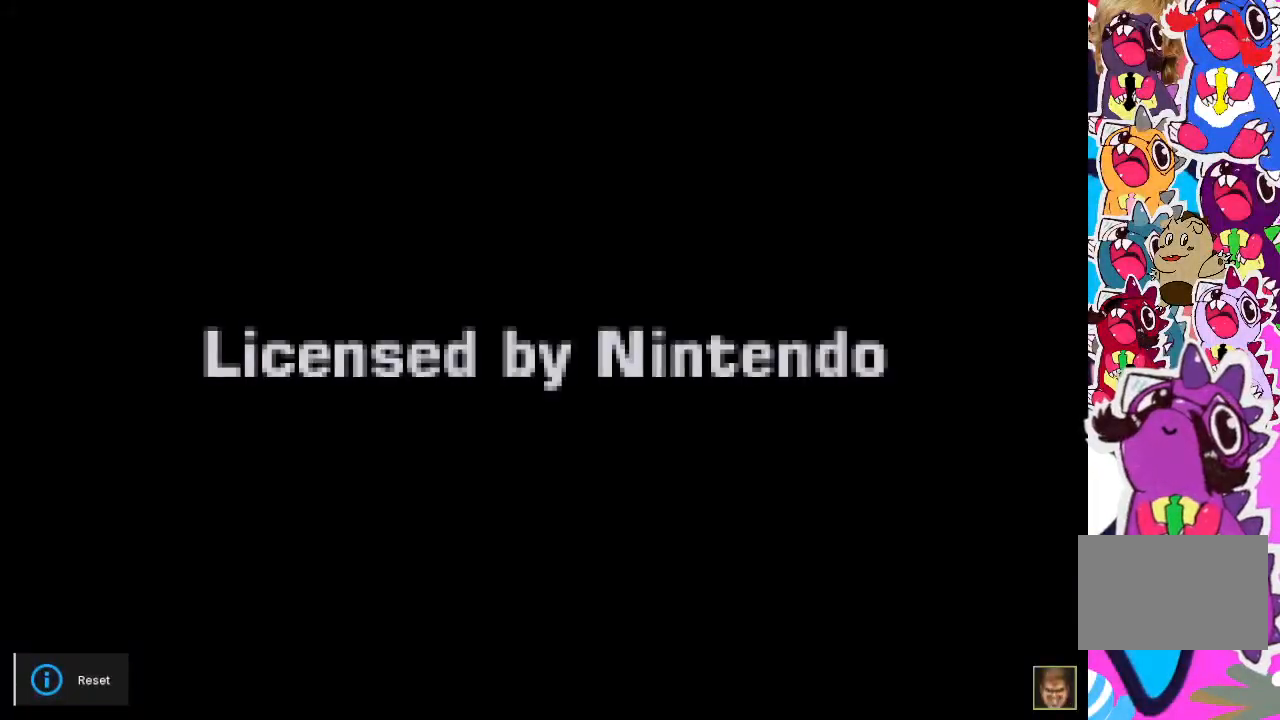
{"buttons": [], "events": []}
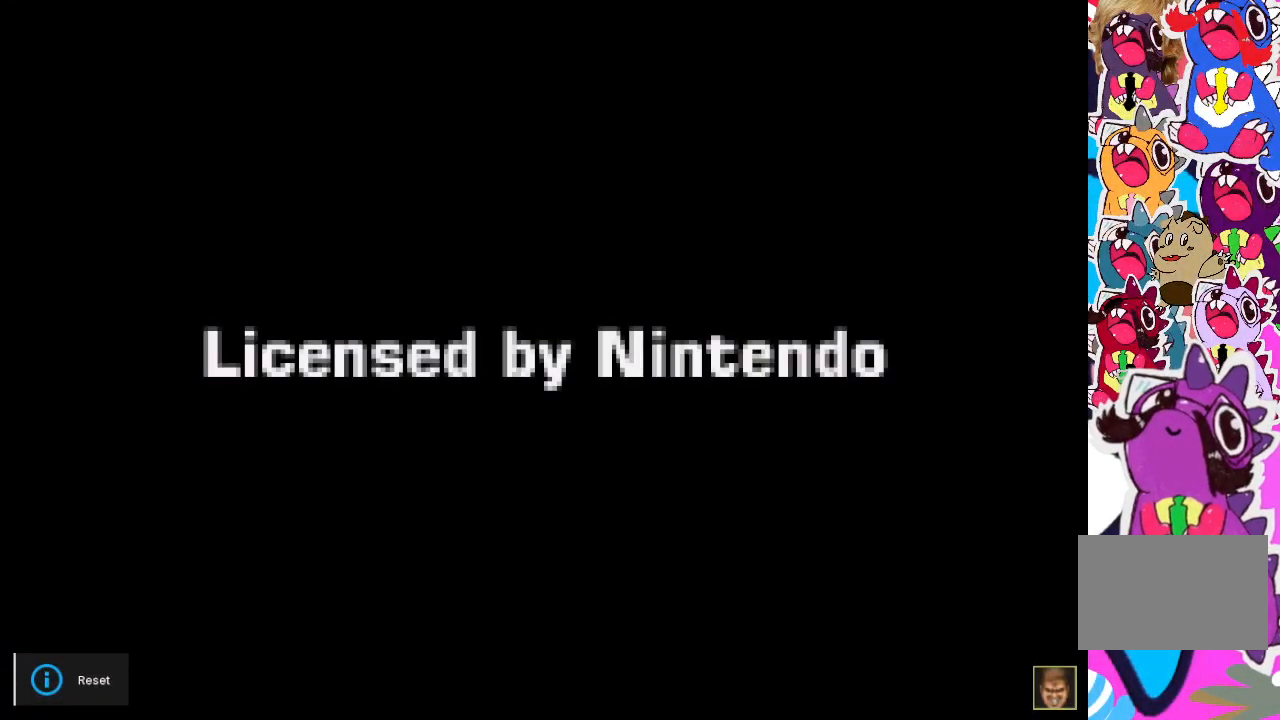
{"buttons": [], "events": []}
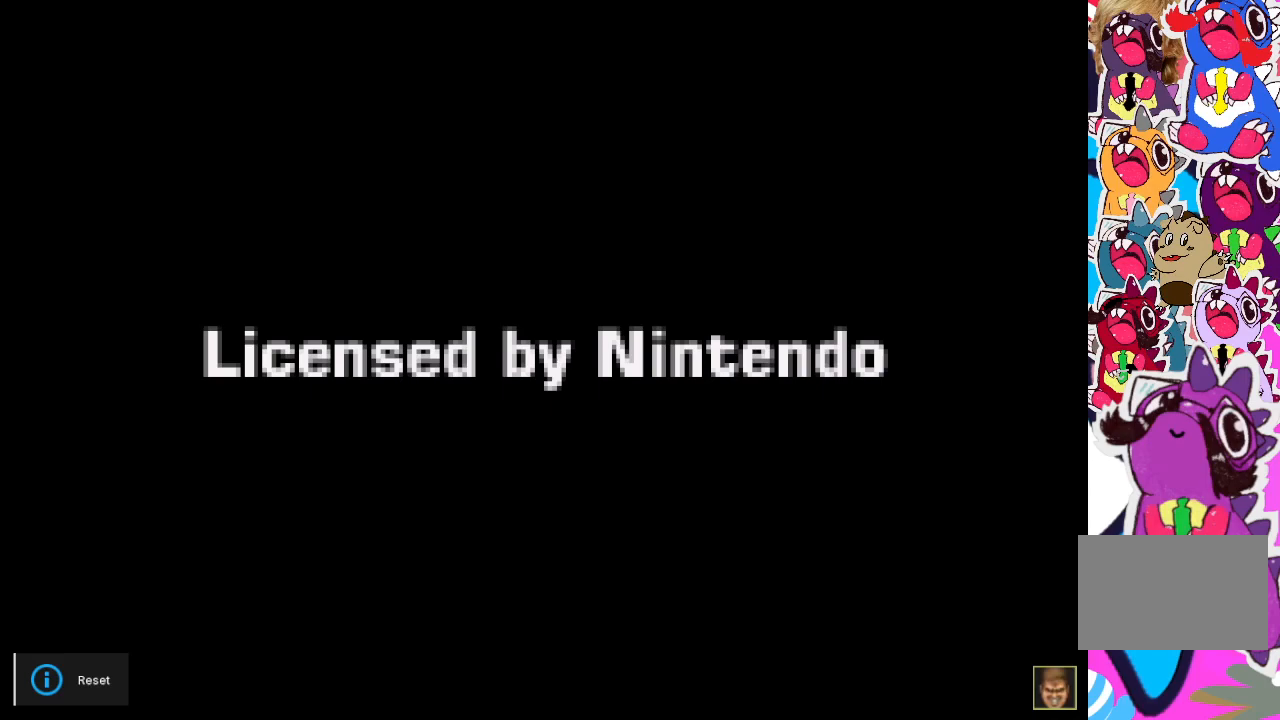
{"buttons": [], "events": []}
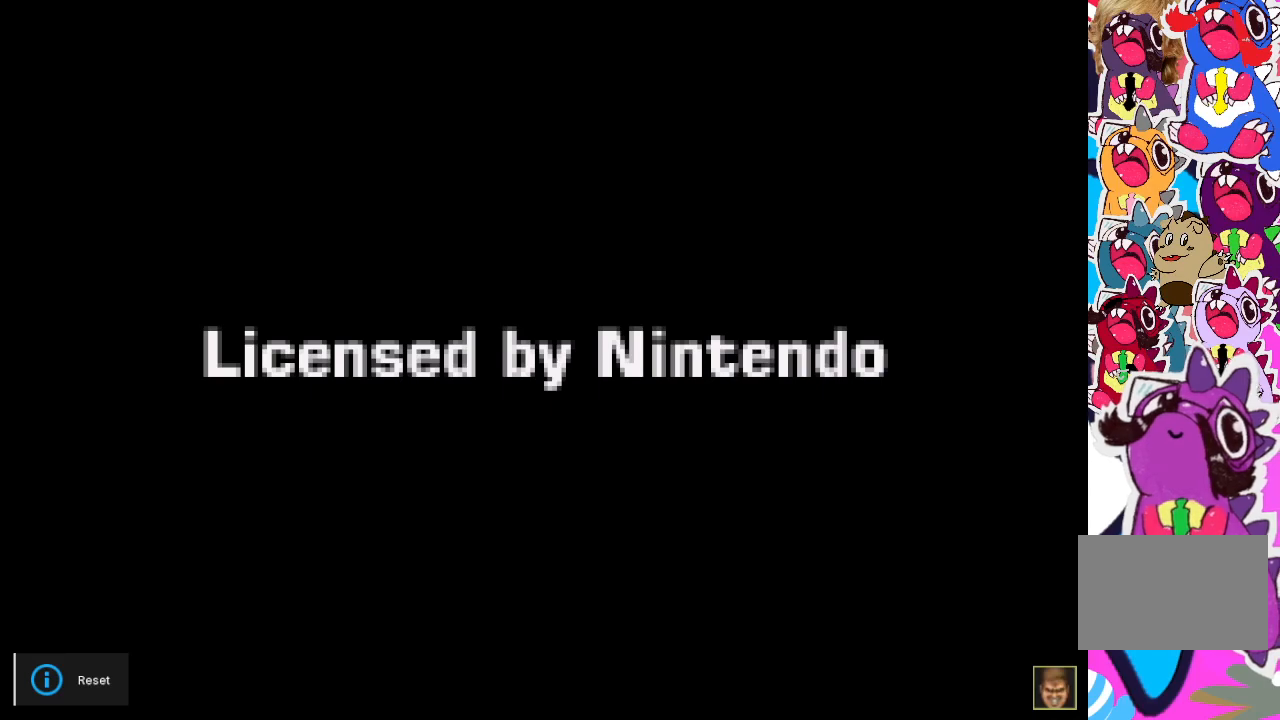
{"buttons": [], "events": []}
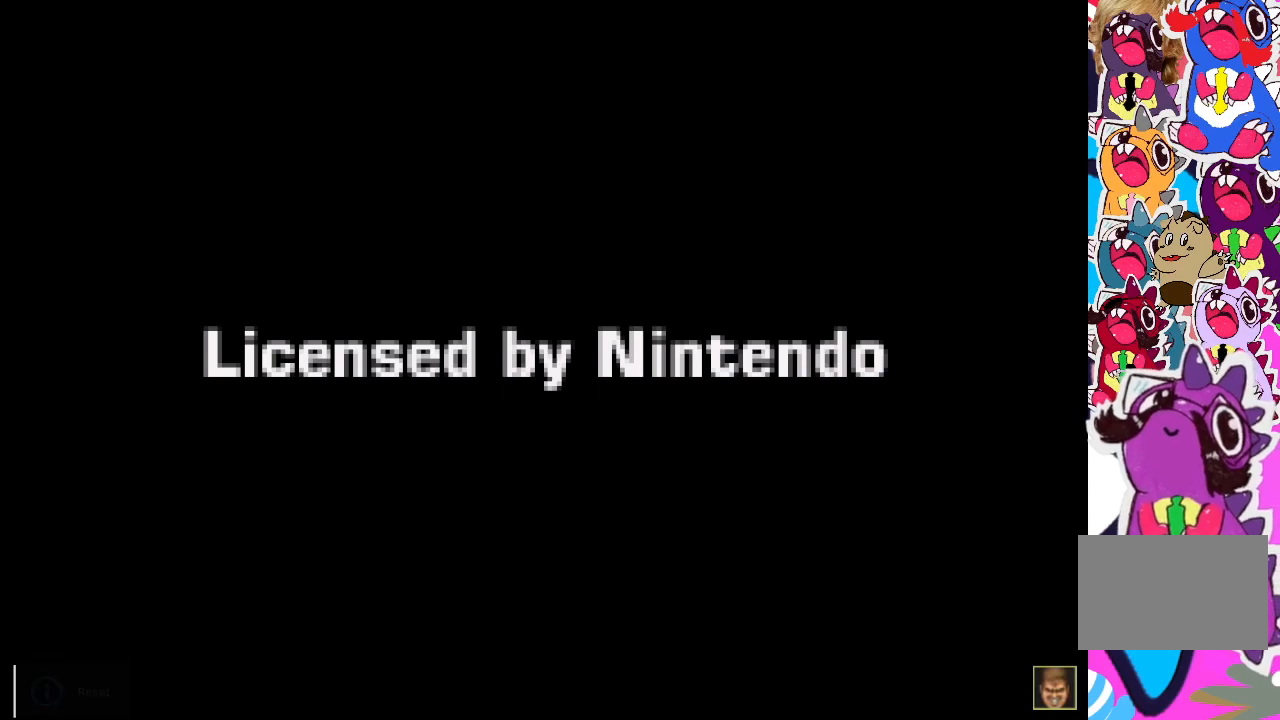
{"buttons": [], "events": []}
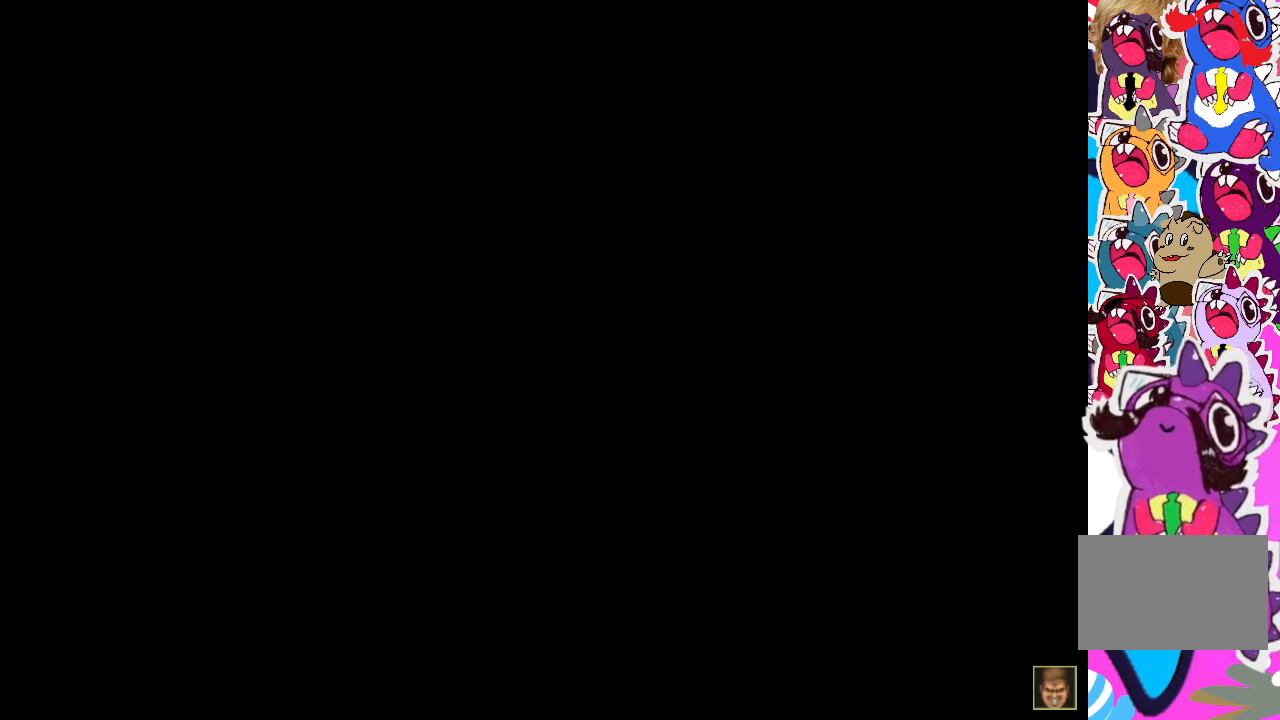
{"buttons": [], "events": []}
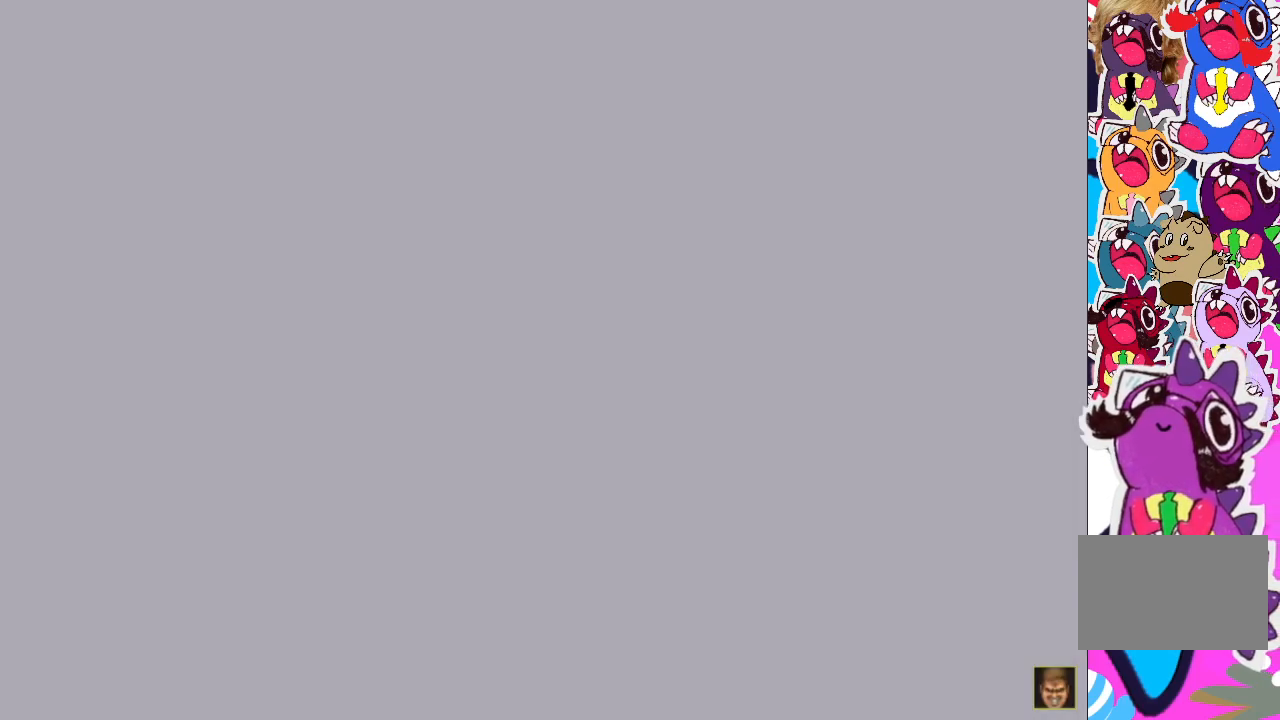
{"buttons": ["START"], "events": [[383, "START", "down"]]}
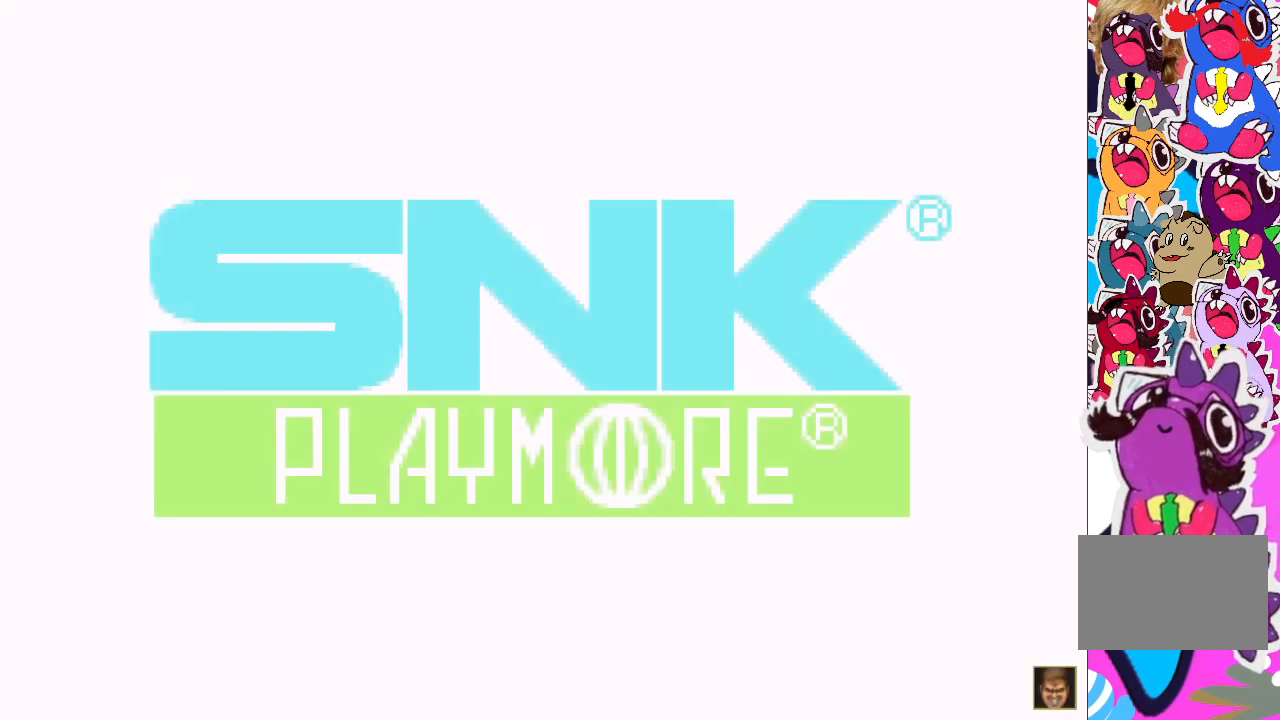
{"buttons": [], "events": [[50, "START", "up"]]}
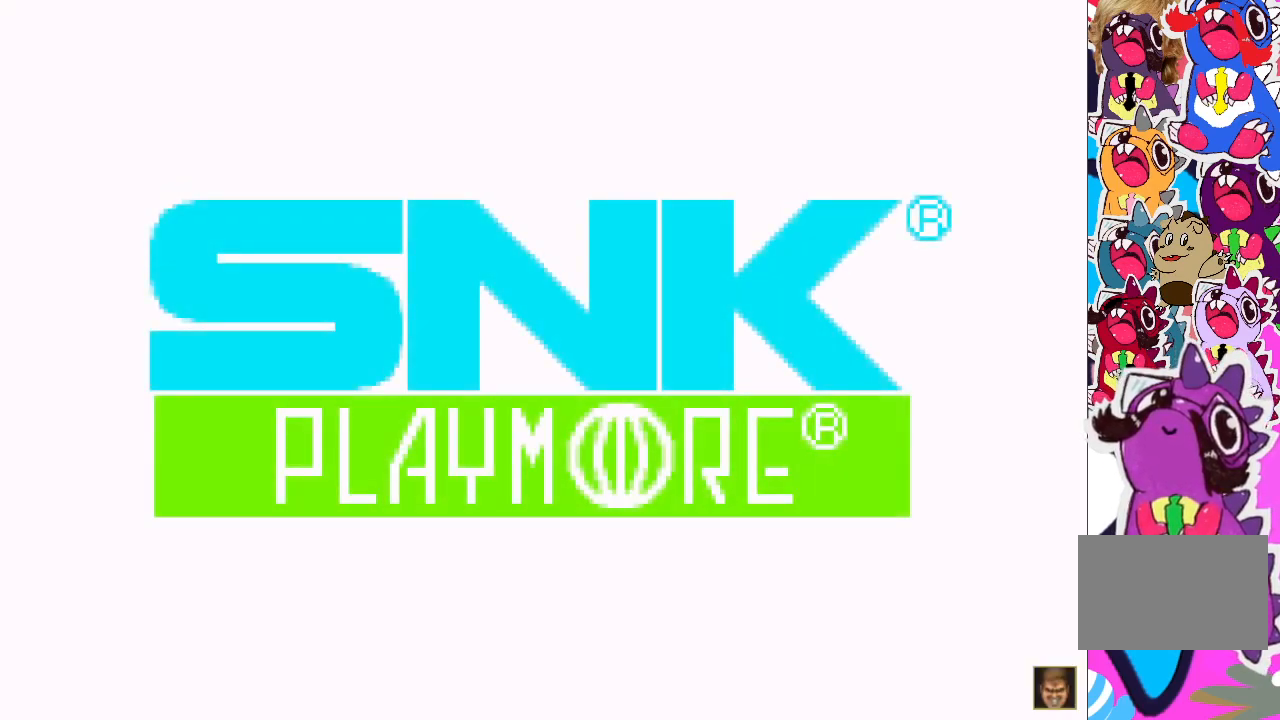
{"buttons": [], "events": [[217, "SQUARE", "down"], [333, "SQUARE", "up"]]}
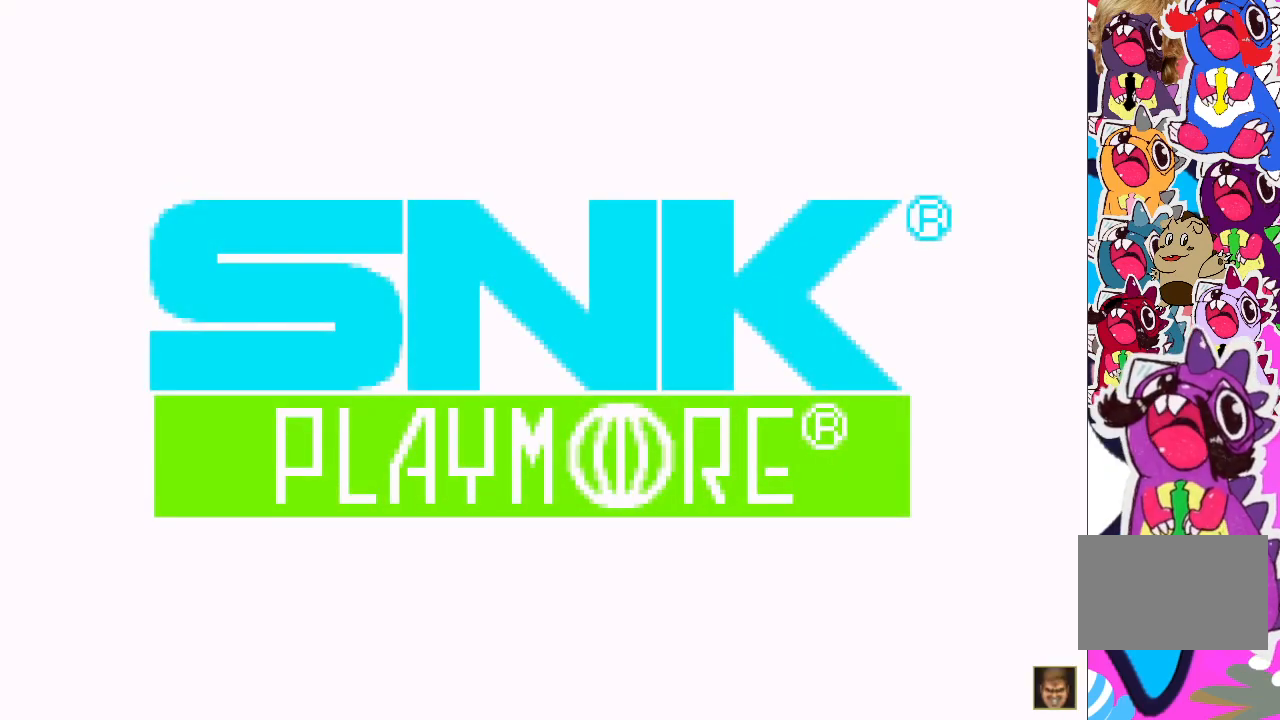
{"buttons": [], "events": [[317, "SQUARE", "down"], [450, "SQUARE", "up"]]}
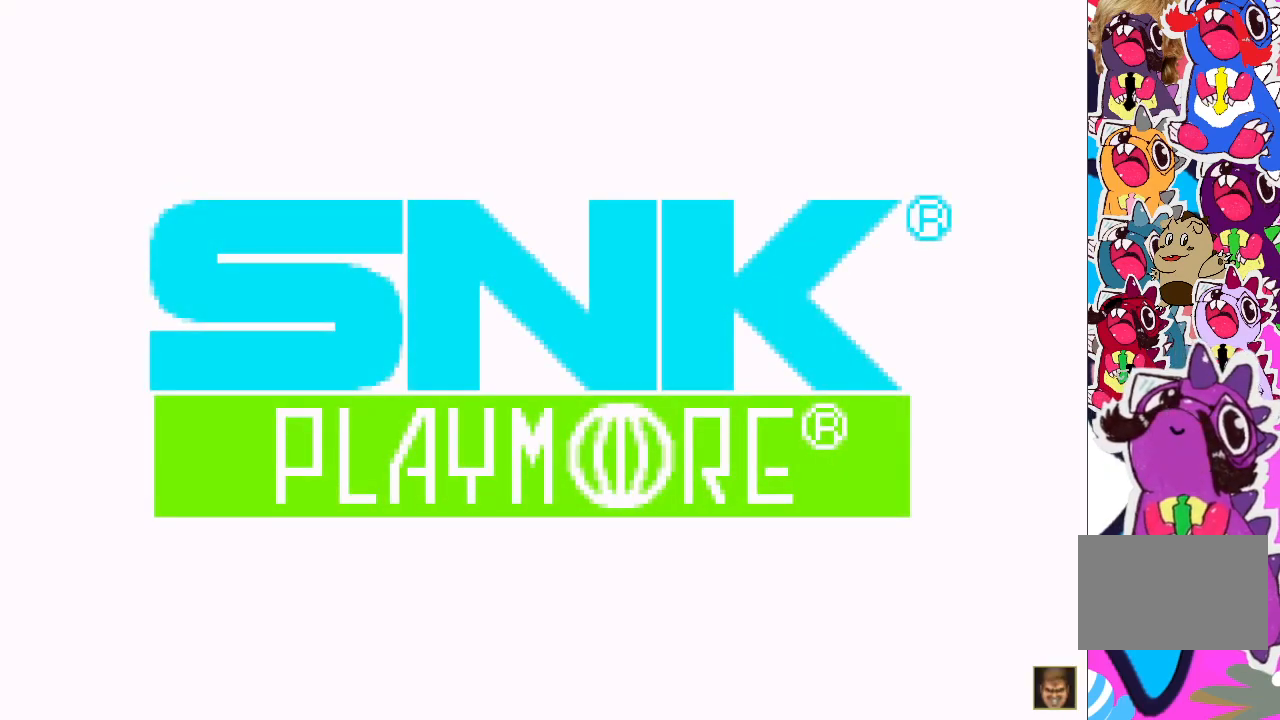
{"buttons": [], "events": []}
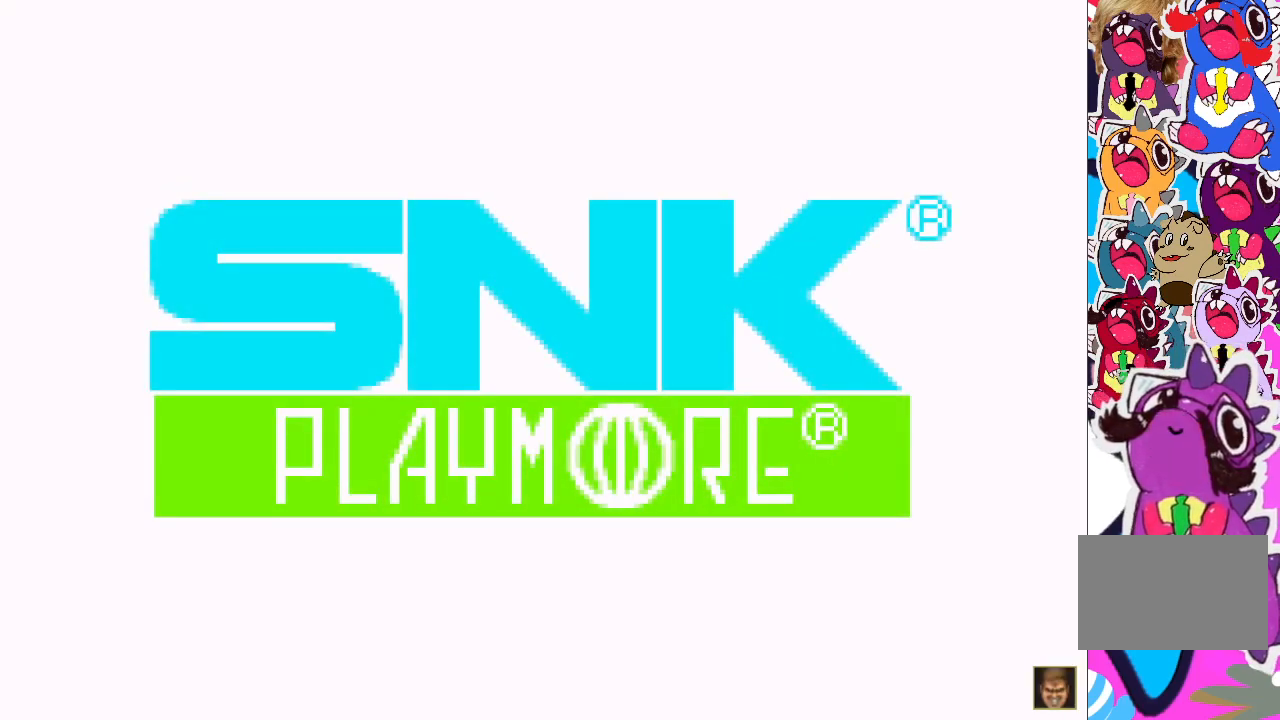
{"buttons": [], "events": []}
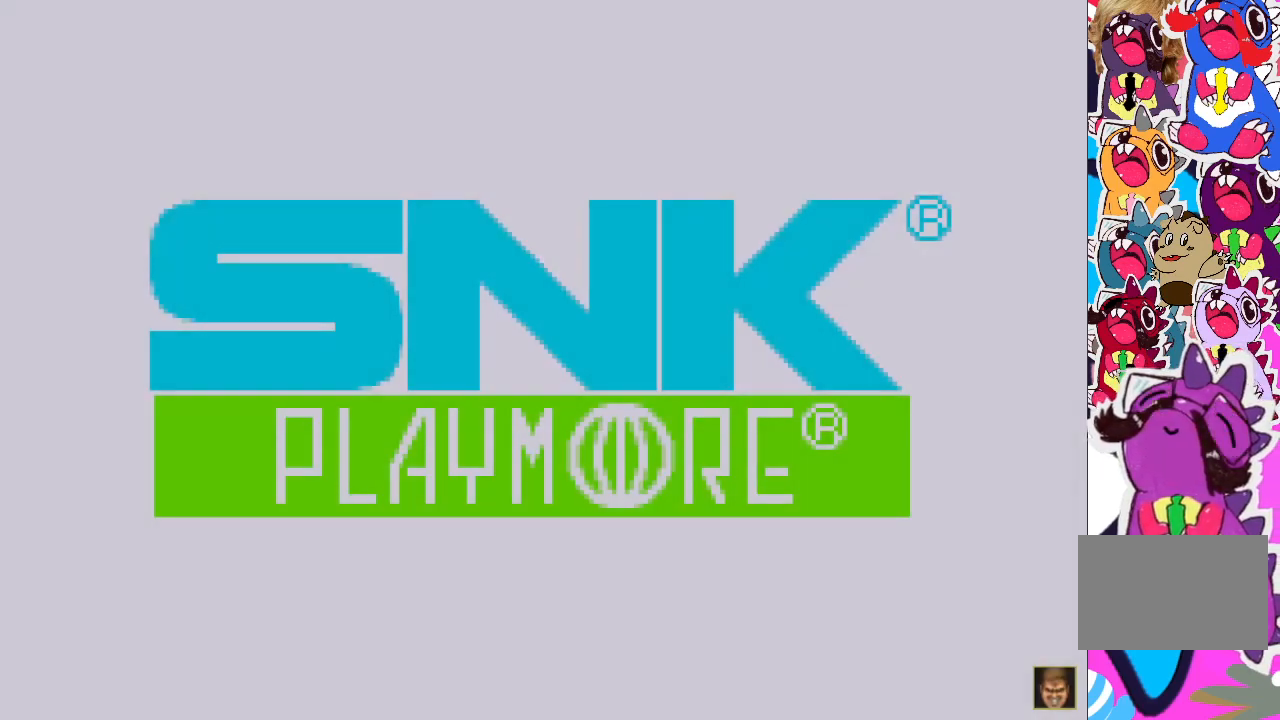
{"buttons": [], "events": []}
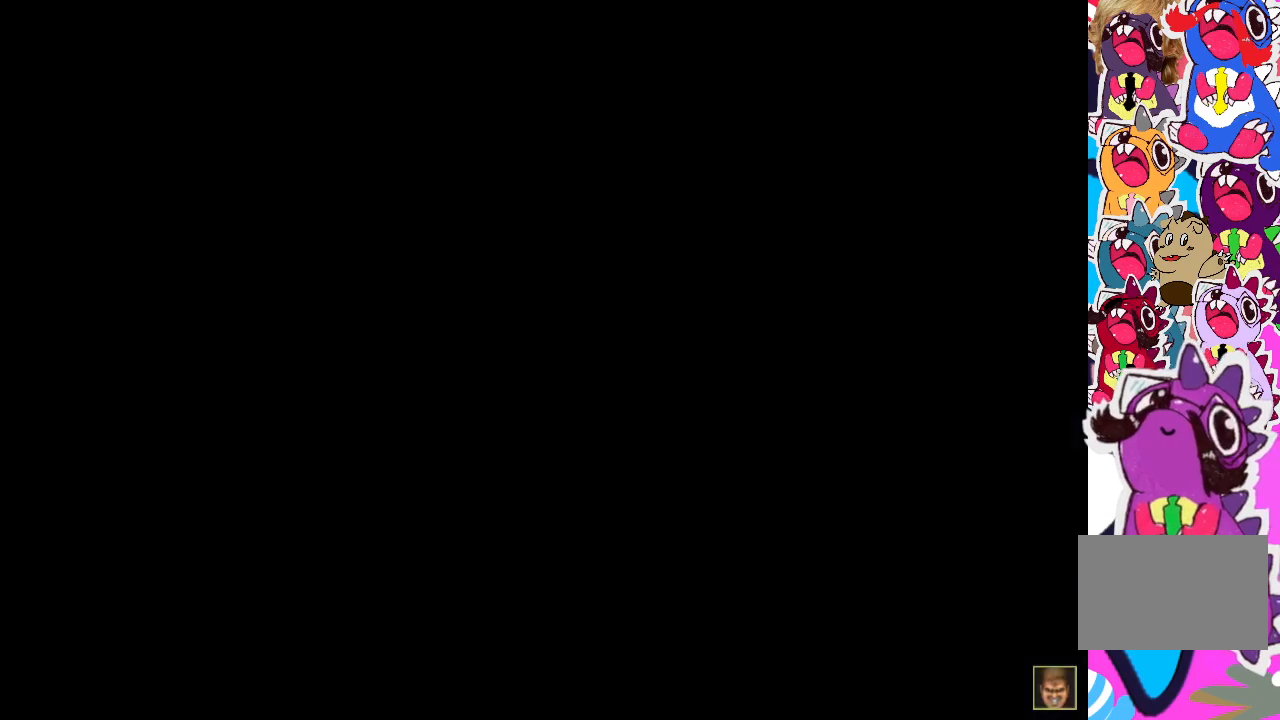
{"buttons": [], "events": []}
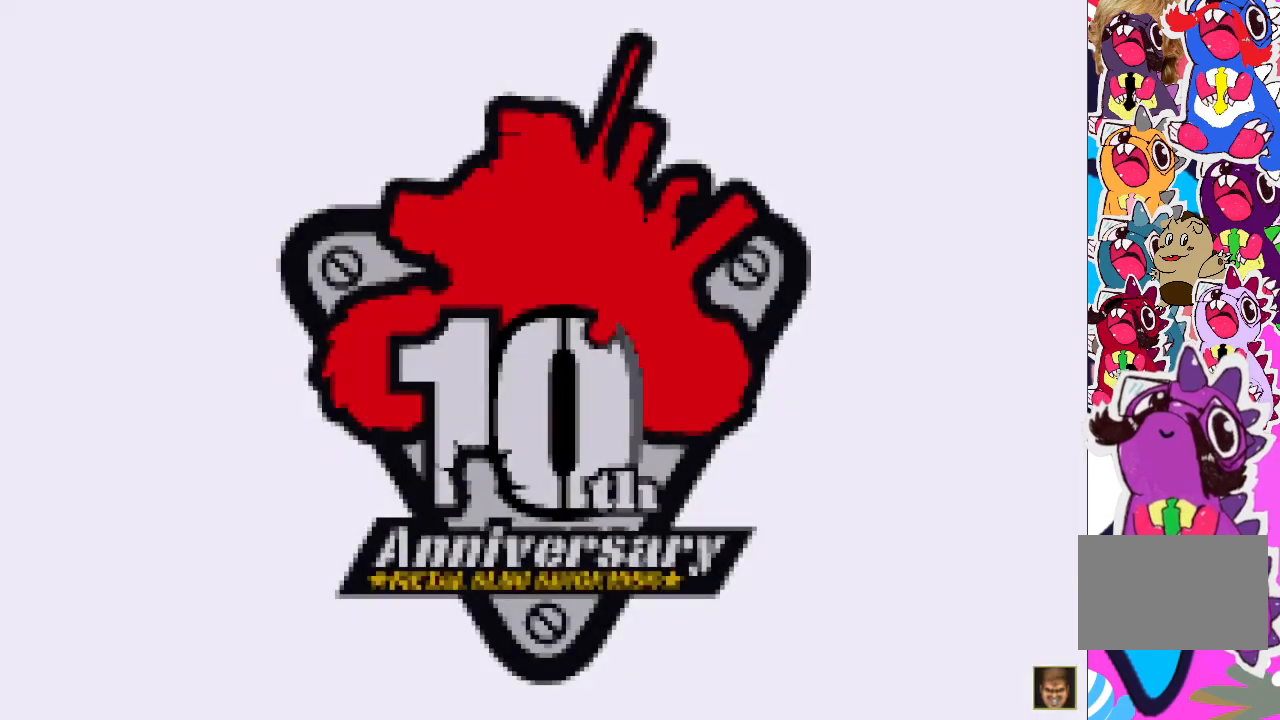
{"buttons": ["START"], "events": [[367, "START", "down"]]}
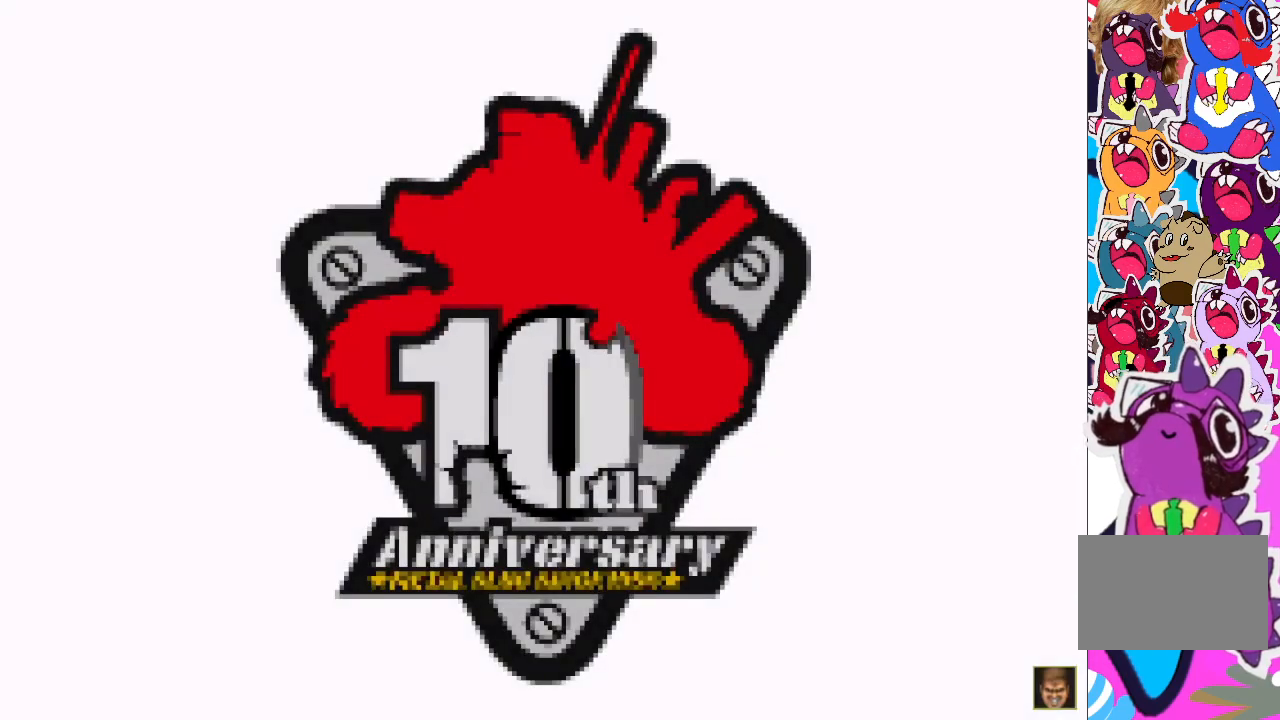
{"buttons": [], "events": [[50, "START", "up"]]}
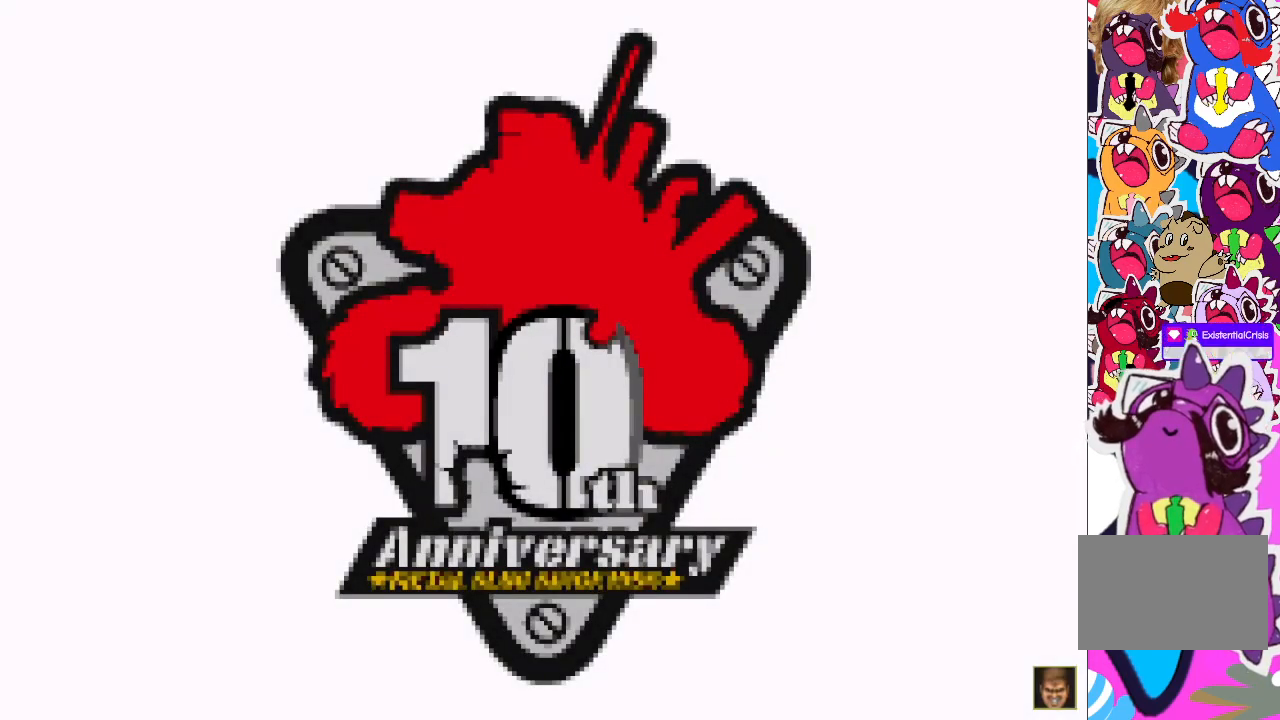
{"buttons": [], "events": [[200, "SQUARE", "down"], [283, "SQUARE", "up"]]}
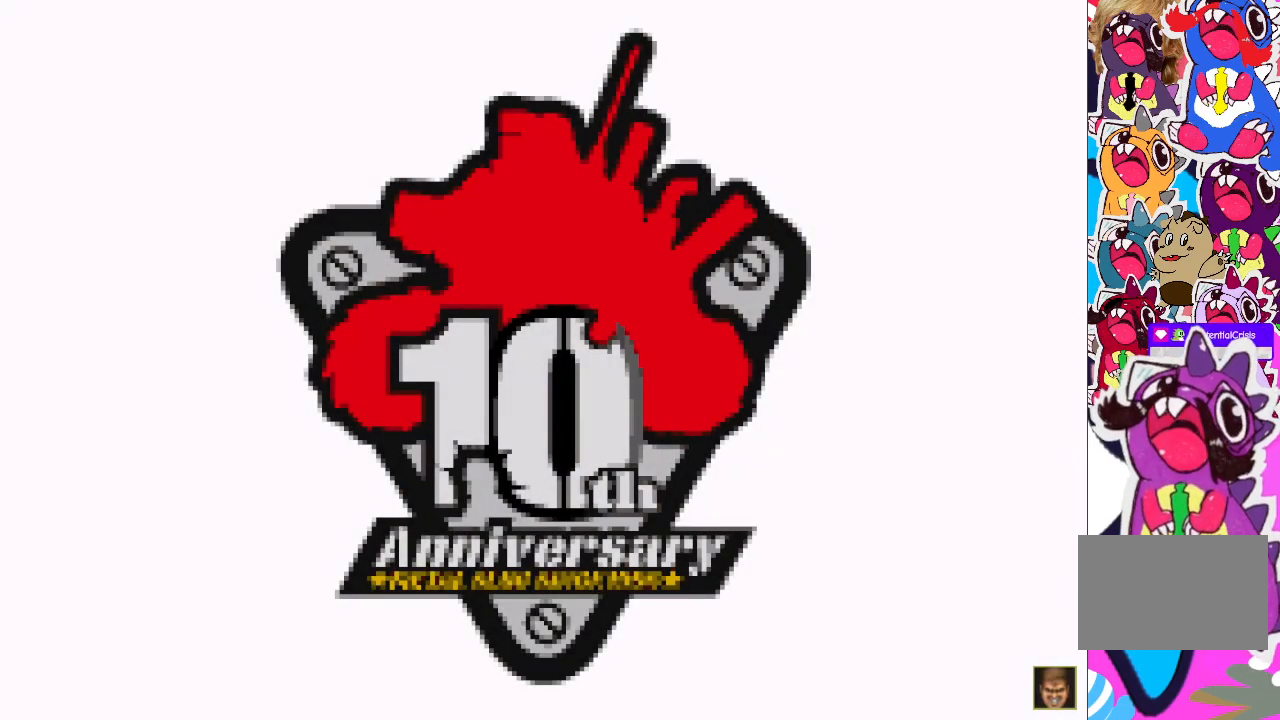
{"buttons": ["SQUARE"], "events": [[200, "SQUARE", "down"], [300, "SQUARE", "up"], [500, "SQUARE", "down"]]}
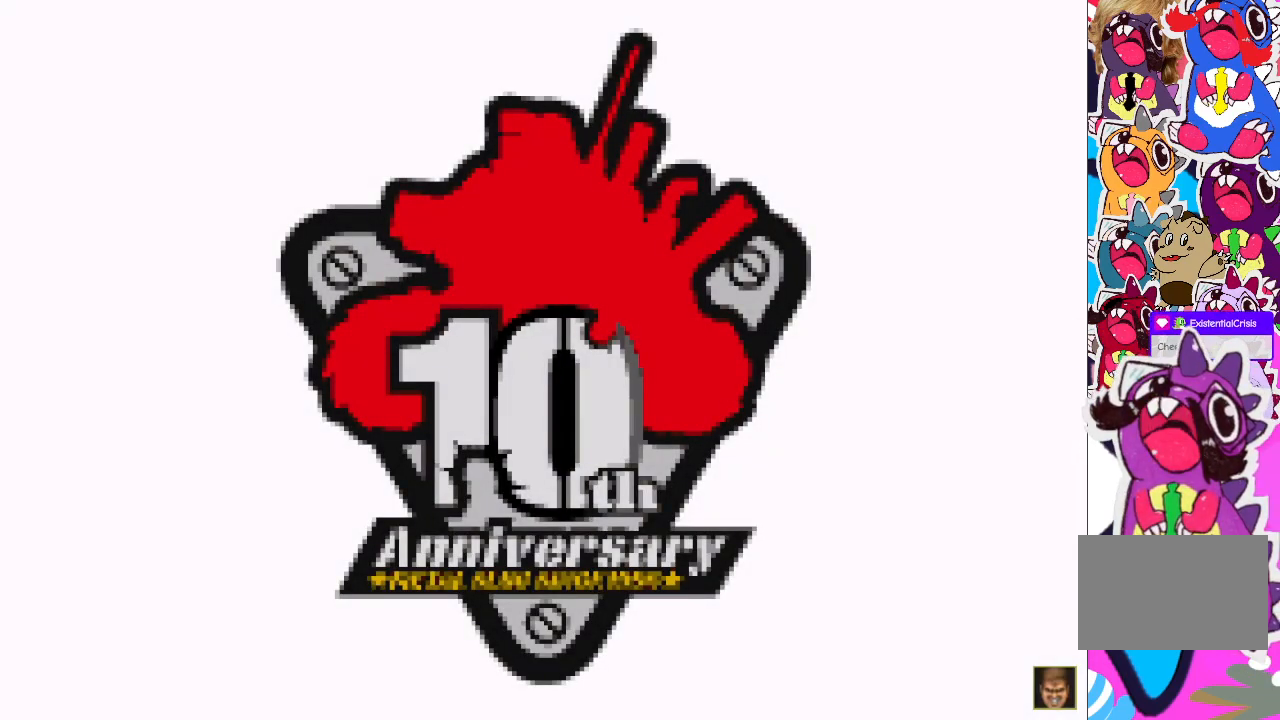
{"buttons": [], "events": [[117, "SQUARE", "up"]]}
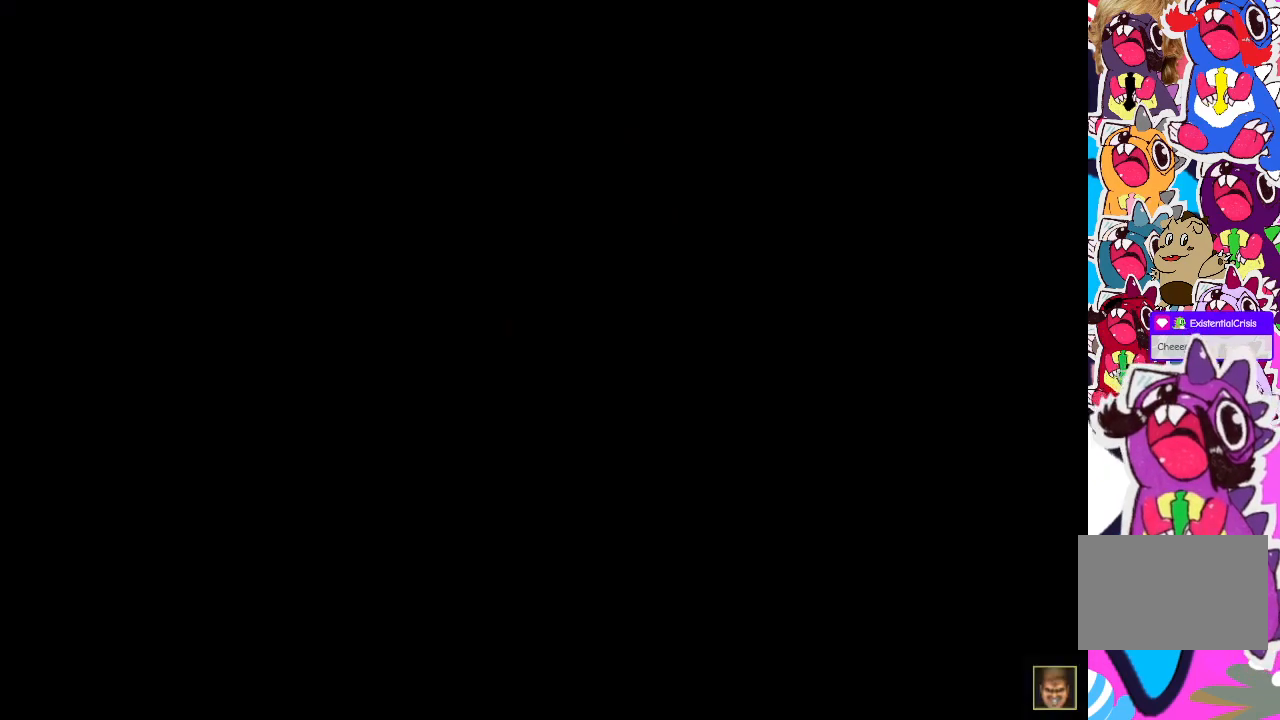
{"buttons": [], "events": []}
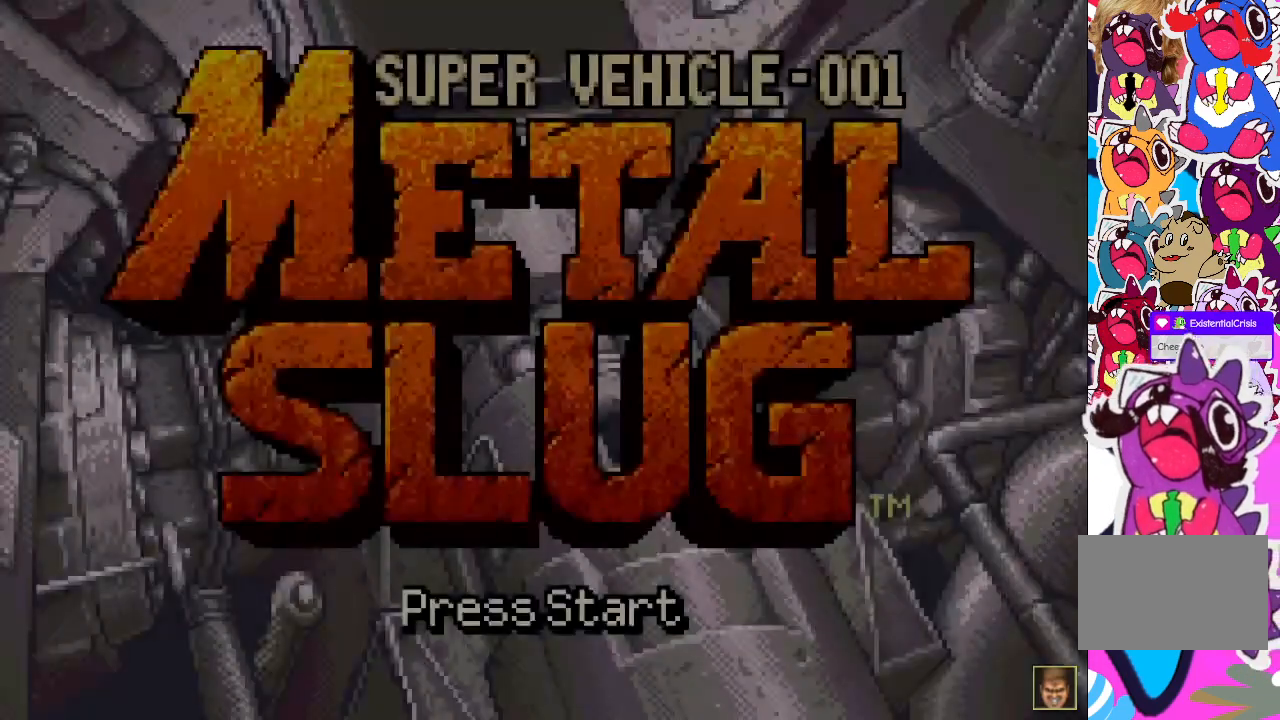
{"buttons": [], "events": []}
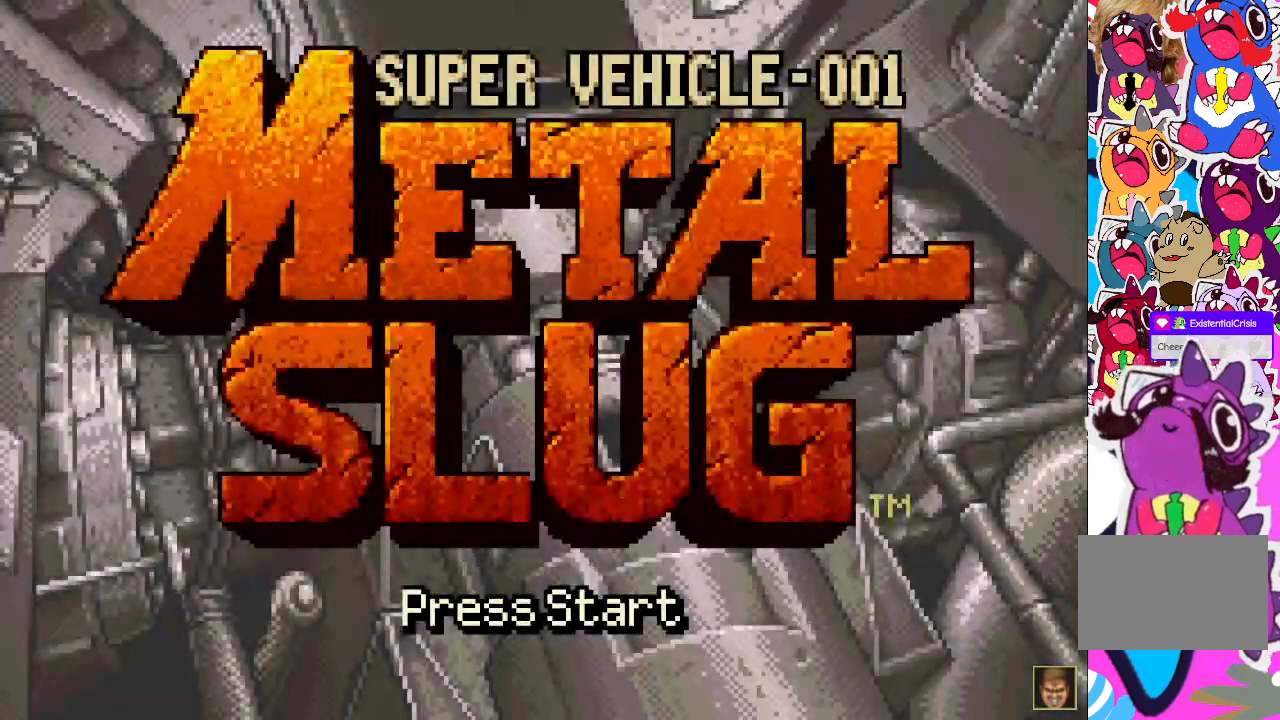
{"buttons": [], "events": [[17, "START", "down"], [200, "START", "up"]]}
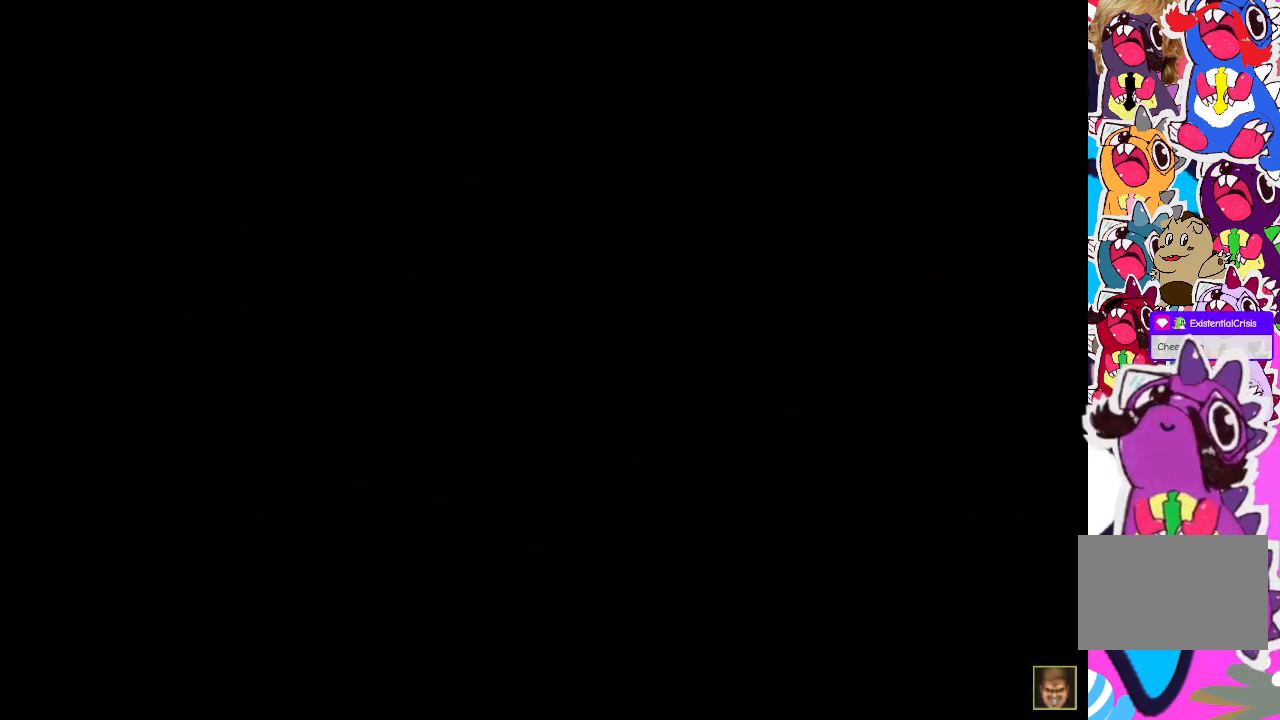
{"buttons": [], "events": []}
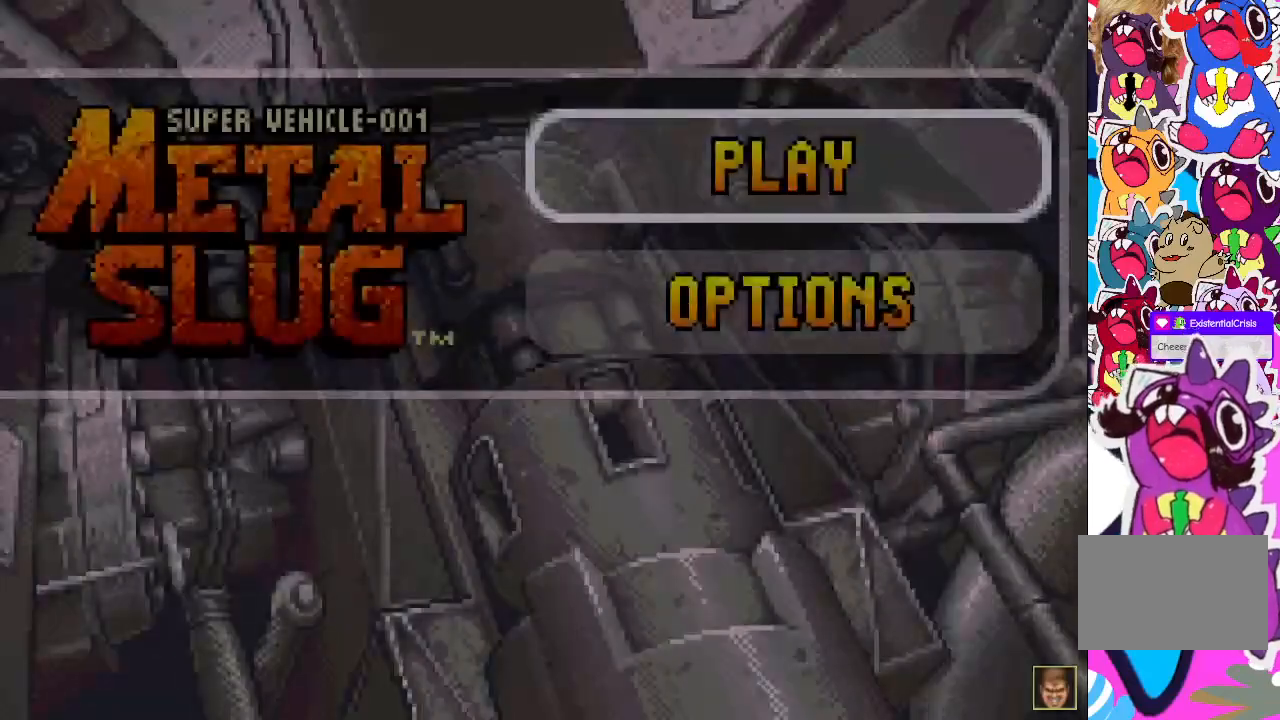
{"buttons": [], "events": []}
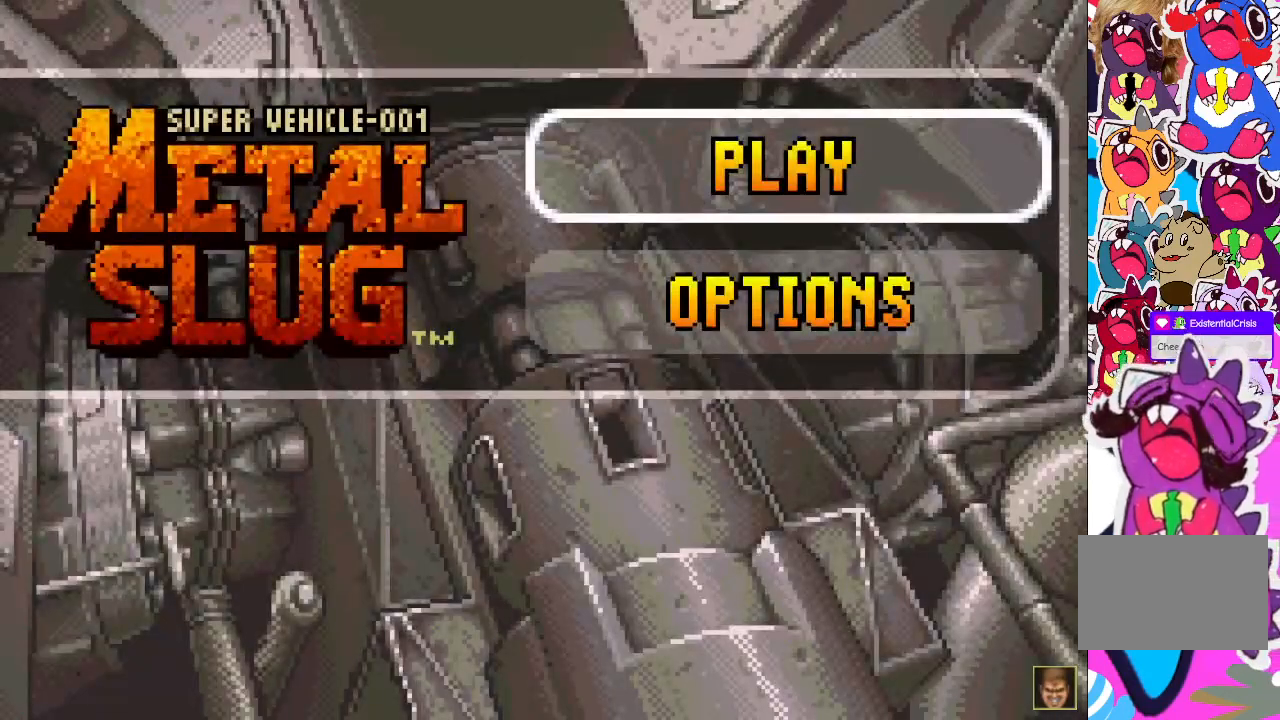
{"buttons": ["START"], "events": [[367, "START", "down"]]}
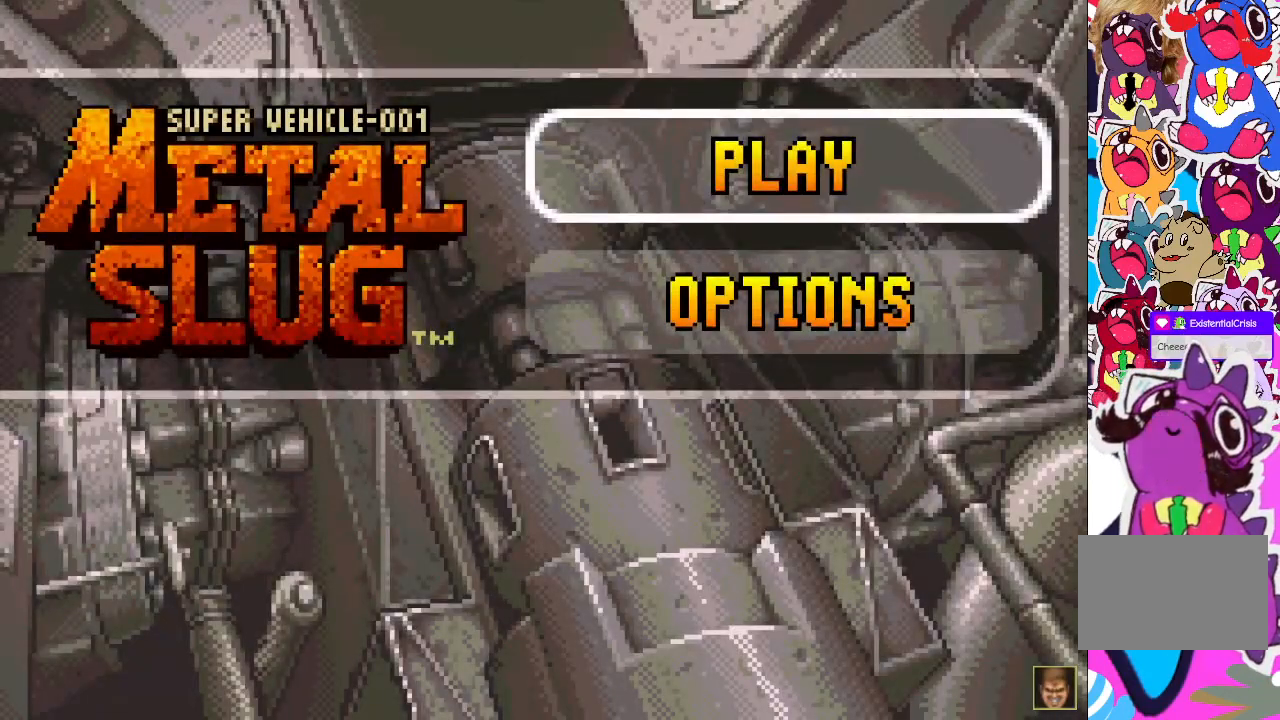
{"buttons": [], "events": [[50, "START", "up"], [217, "CROSS", "down"], [350, "CROSS", "up"]]}
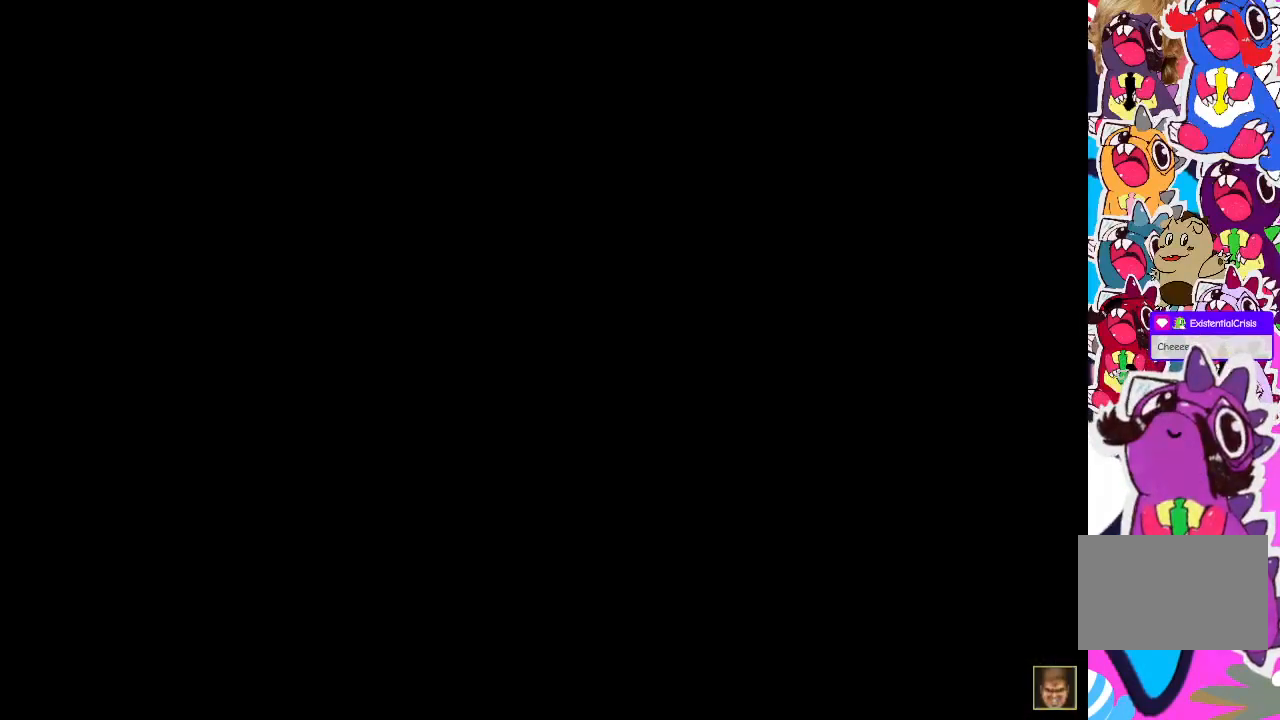
{"buttons": [], "events": []}
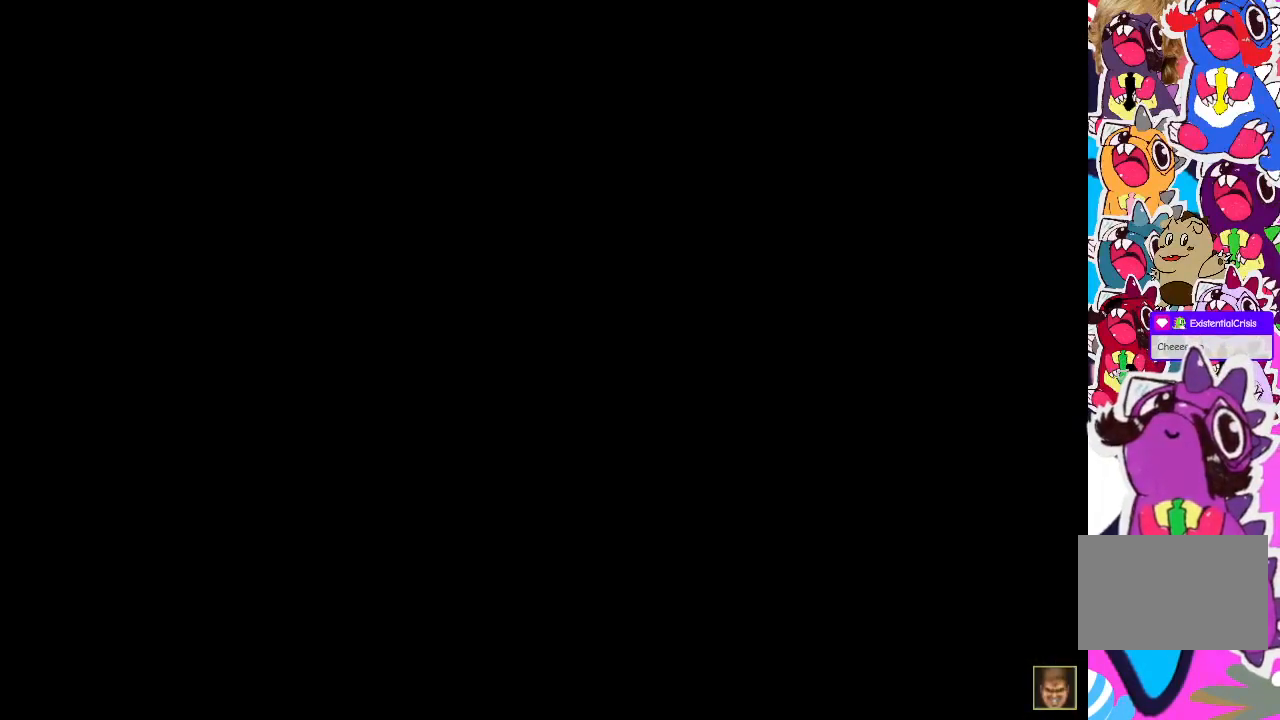
{"buttons": [], "events": []}